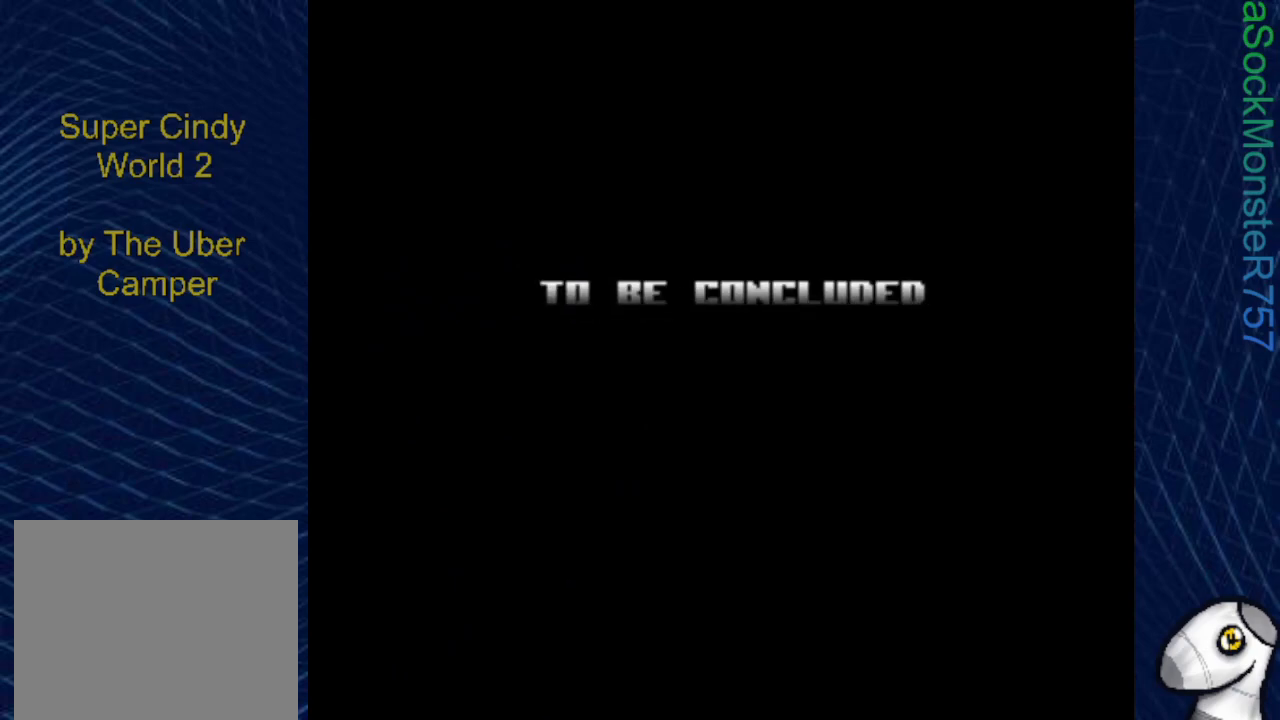
Gameplay with a controller (PlayStation layout); each line is a JSON object with the inputs held at the frame after it. "events" lists button and stick changes between this image and that frame as [ms after this image, input, new state], when the widget could be followed in between. Not read: left_stick right_stick.
{"buttons": [], "events": []}
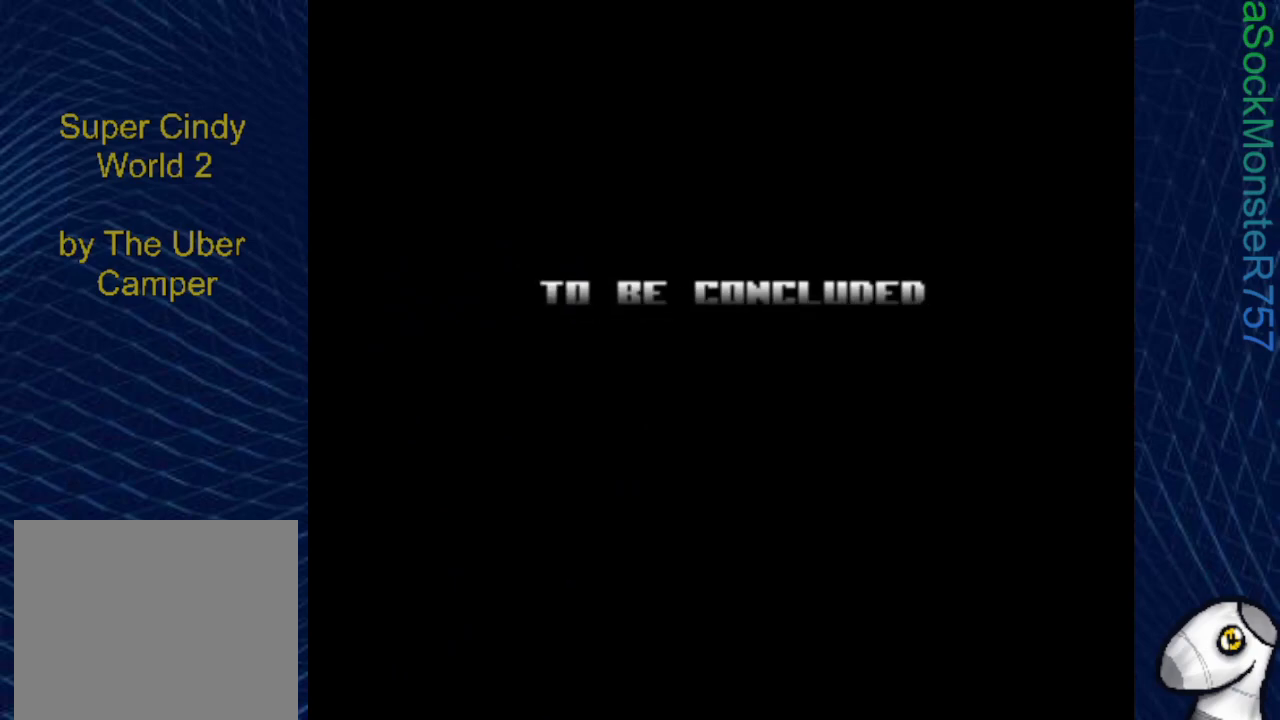
{"buttons": [], "events": []}
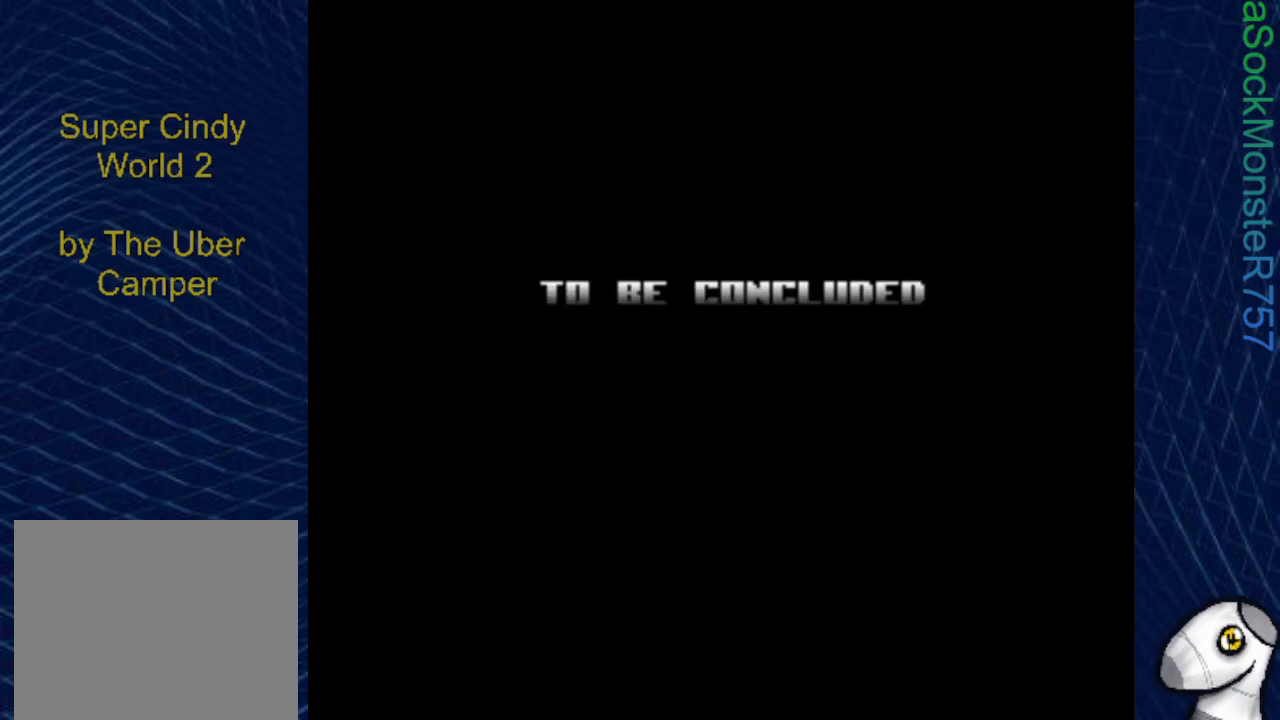
{"buttons": [], "events": []}
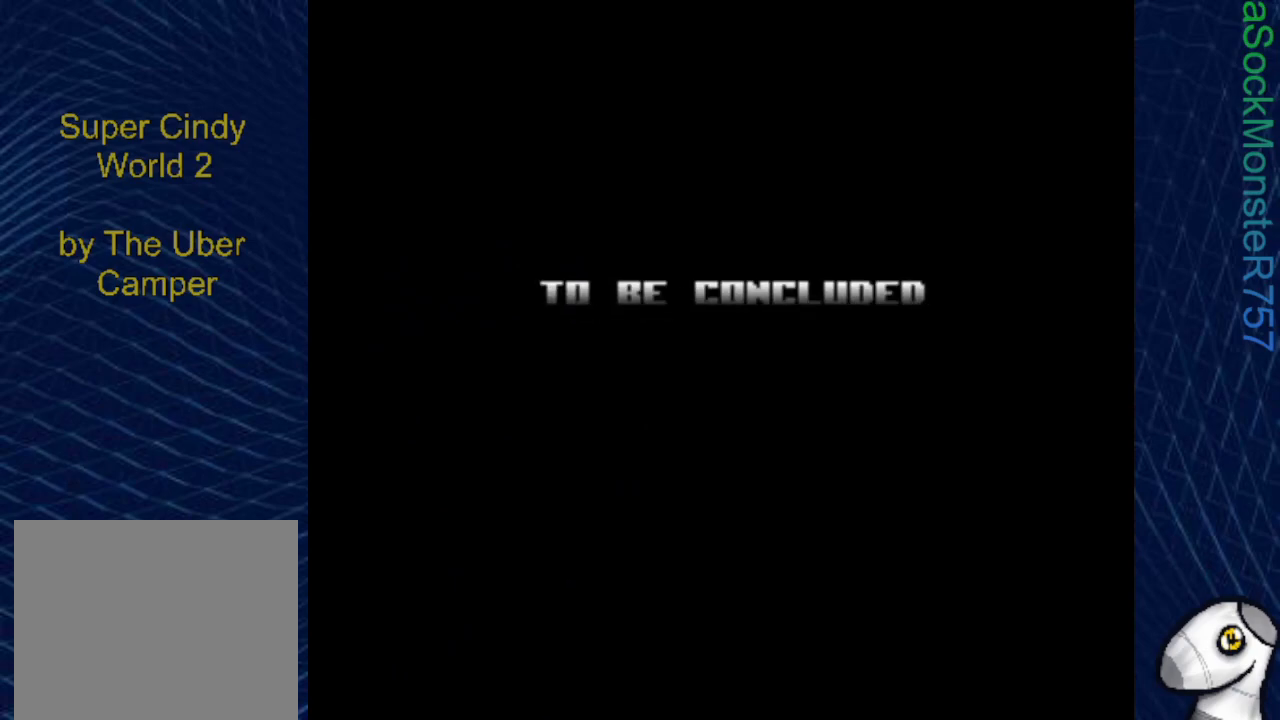
{"buttons": [], "events": []}
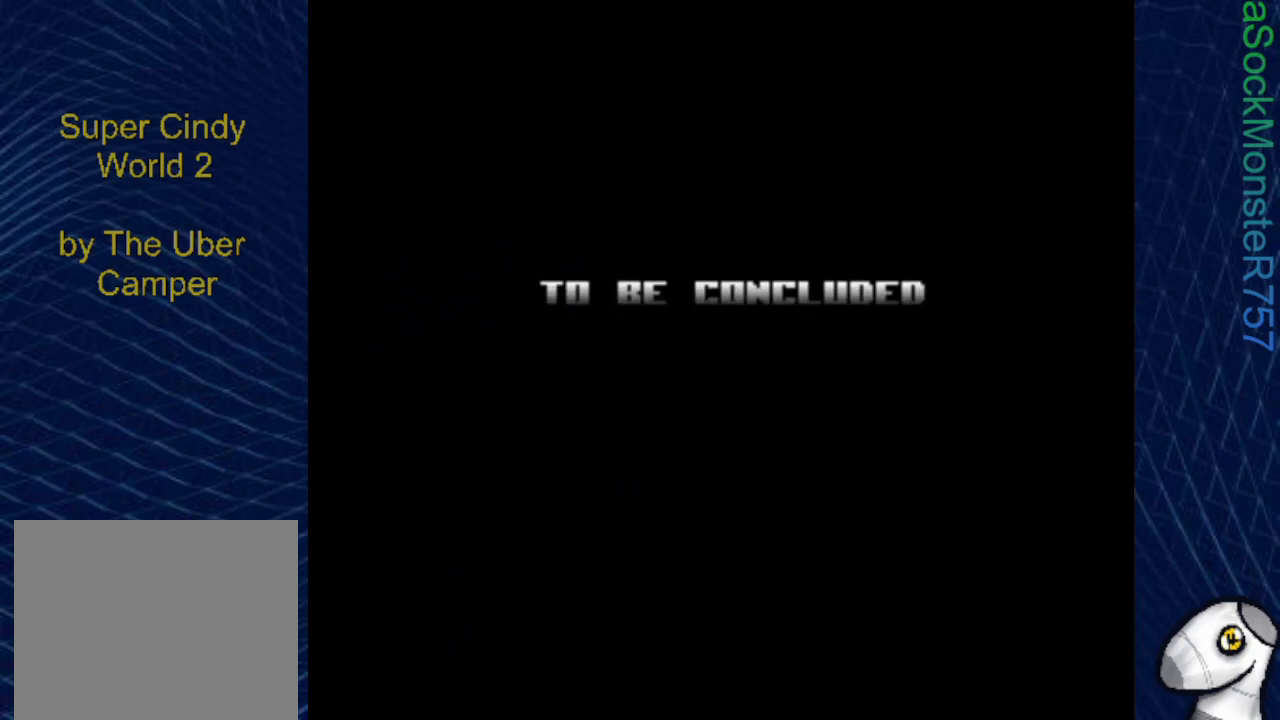
{"buttons": [], "events": []}
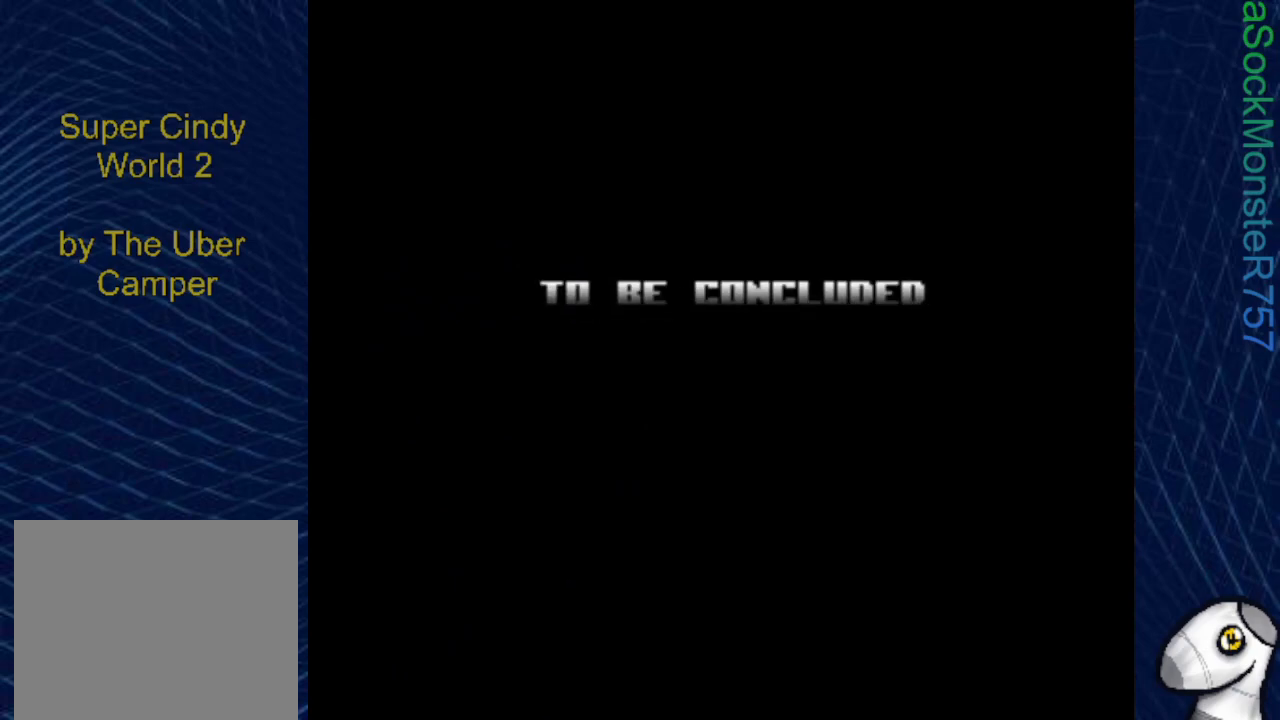
{"buttons": [], "events": []}
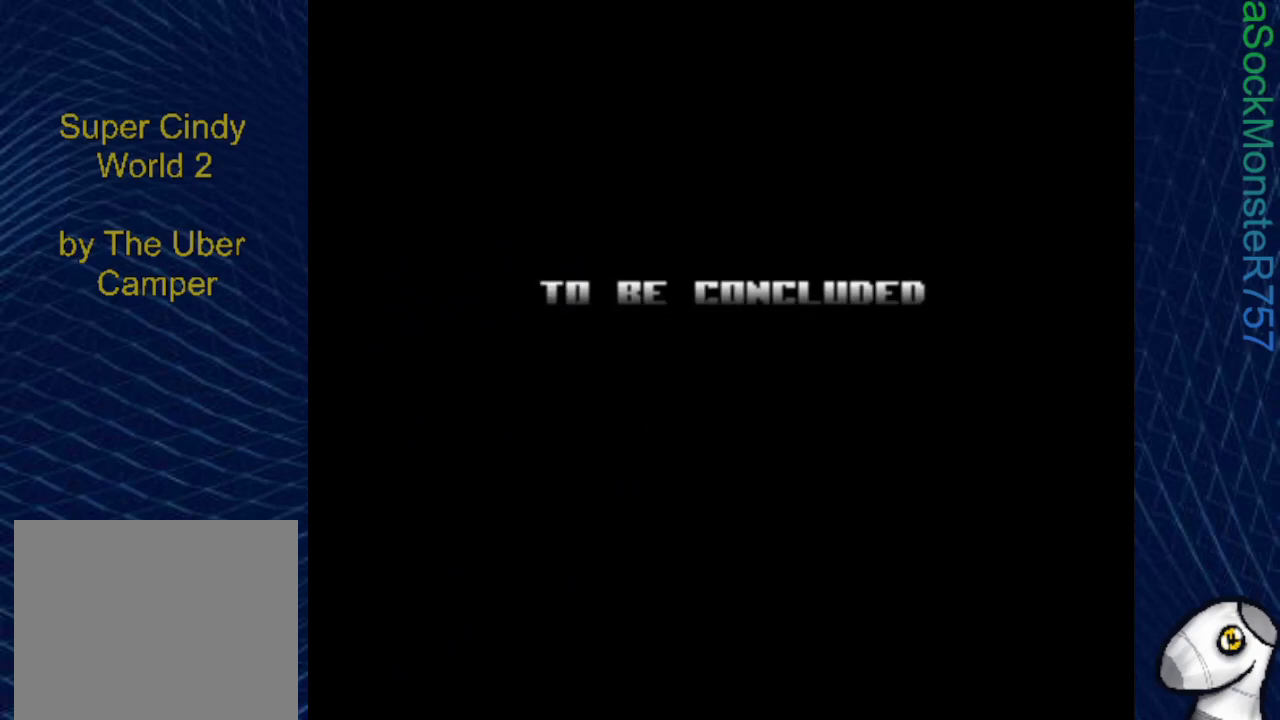
{"buttons": [], "events": []}
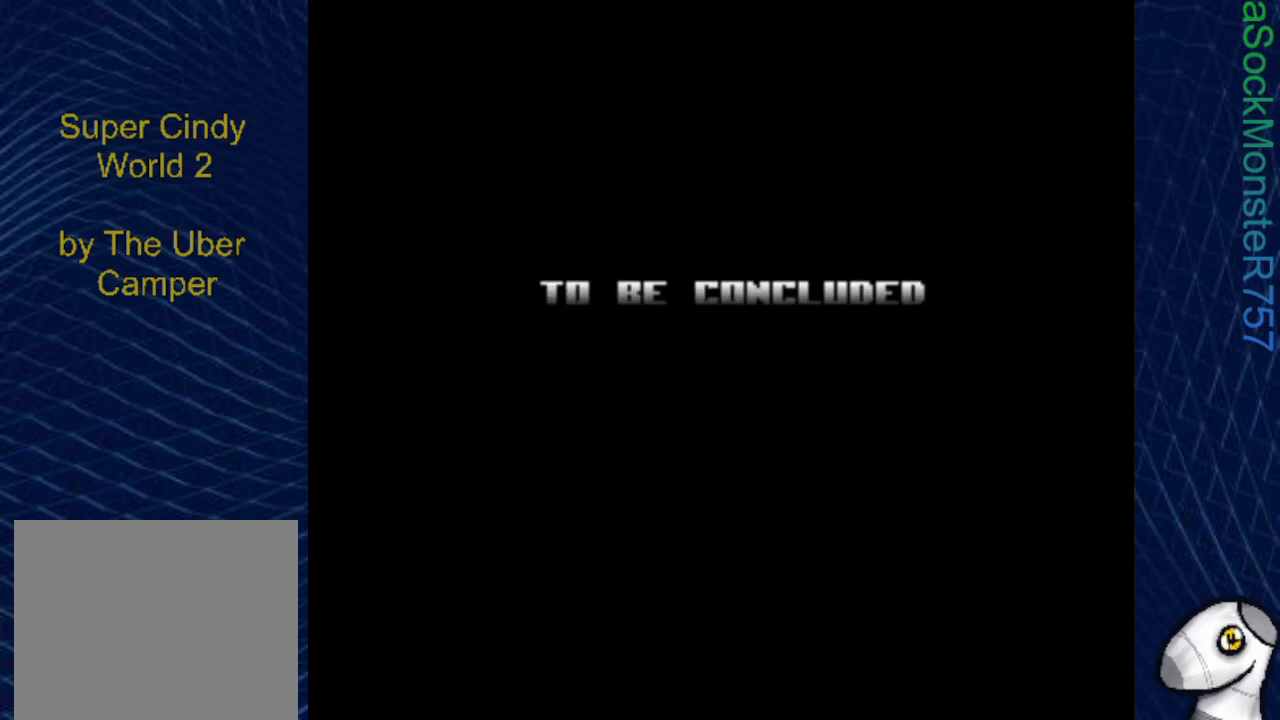
{"buttons": [], "events": []}
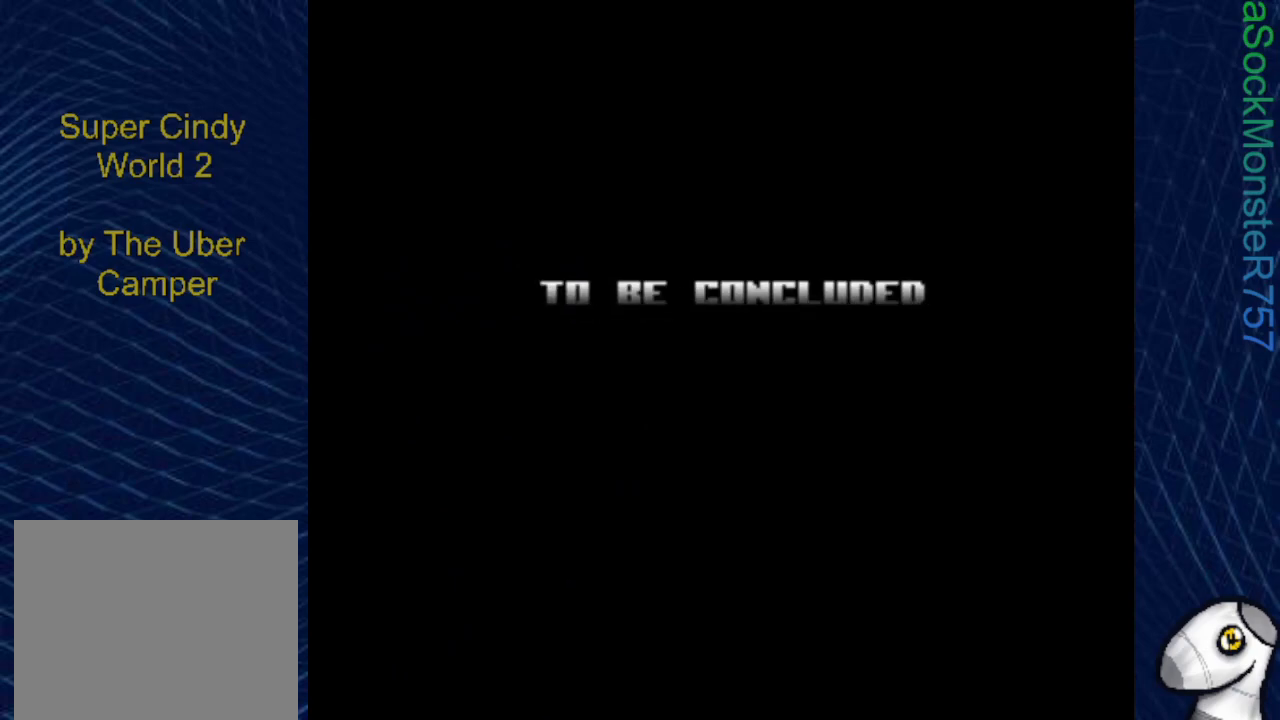
{"buttons": [], "events": [[83, "CROSS", "down"], [200, "CROSS", "up"]]}
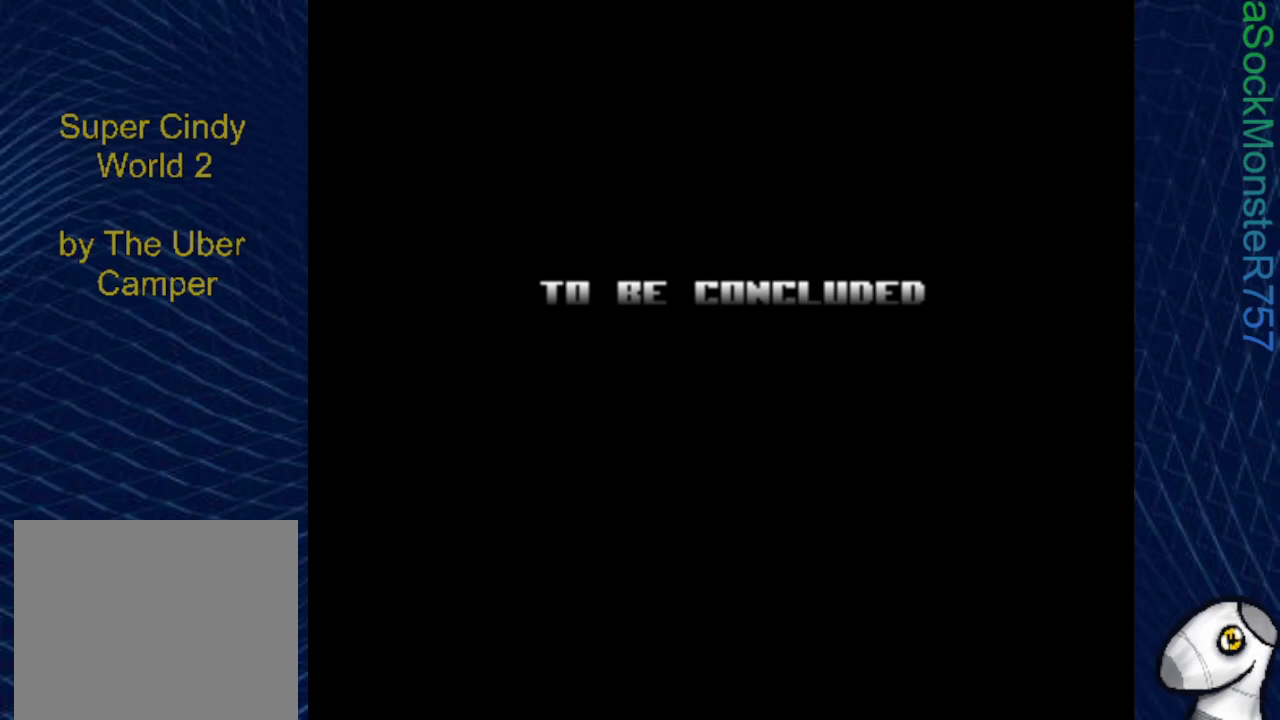
{"buttons": [], "events": [[33, "CROSS", "down"], [150, "CROSS", "up"], [267, "CROSS", "down"], [367, "CROSS", "up"]]}
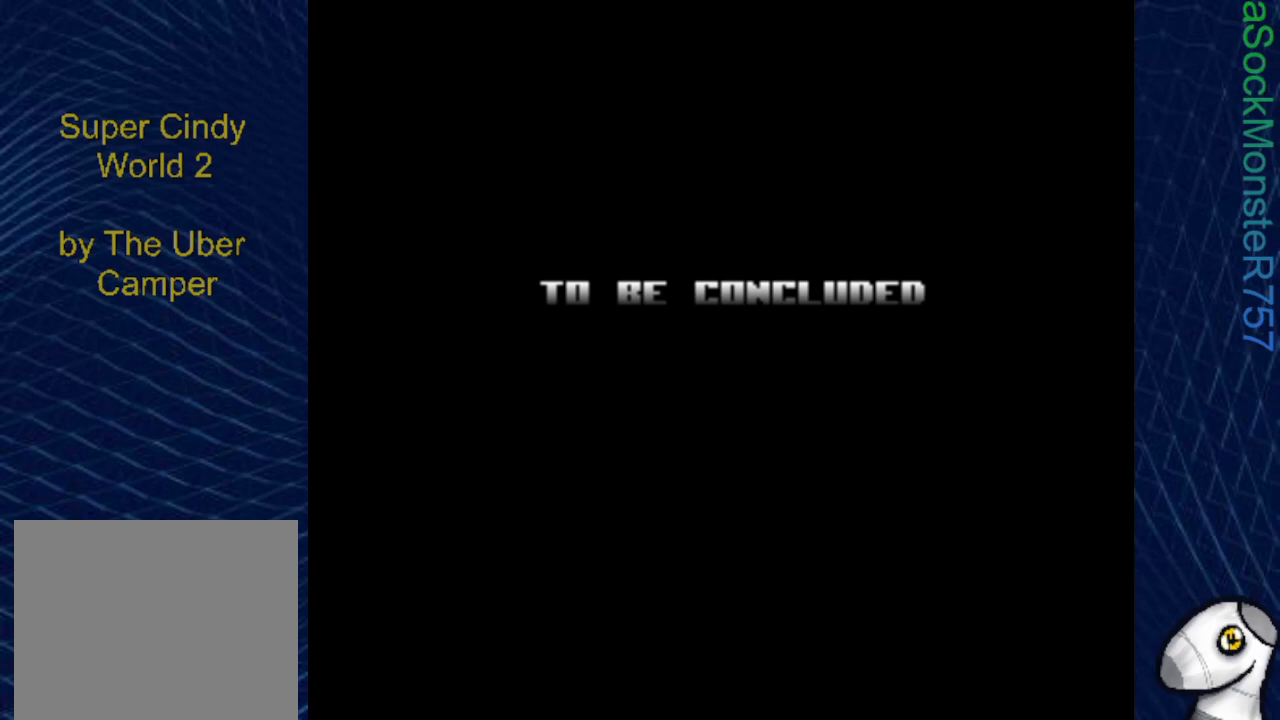
{"buttons": ["CROSS"], "events": [[167, "CROSS", "down"], [317, "CROSS", "up"], [483, "CROSS", "down"]]}
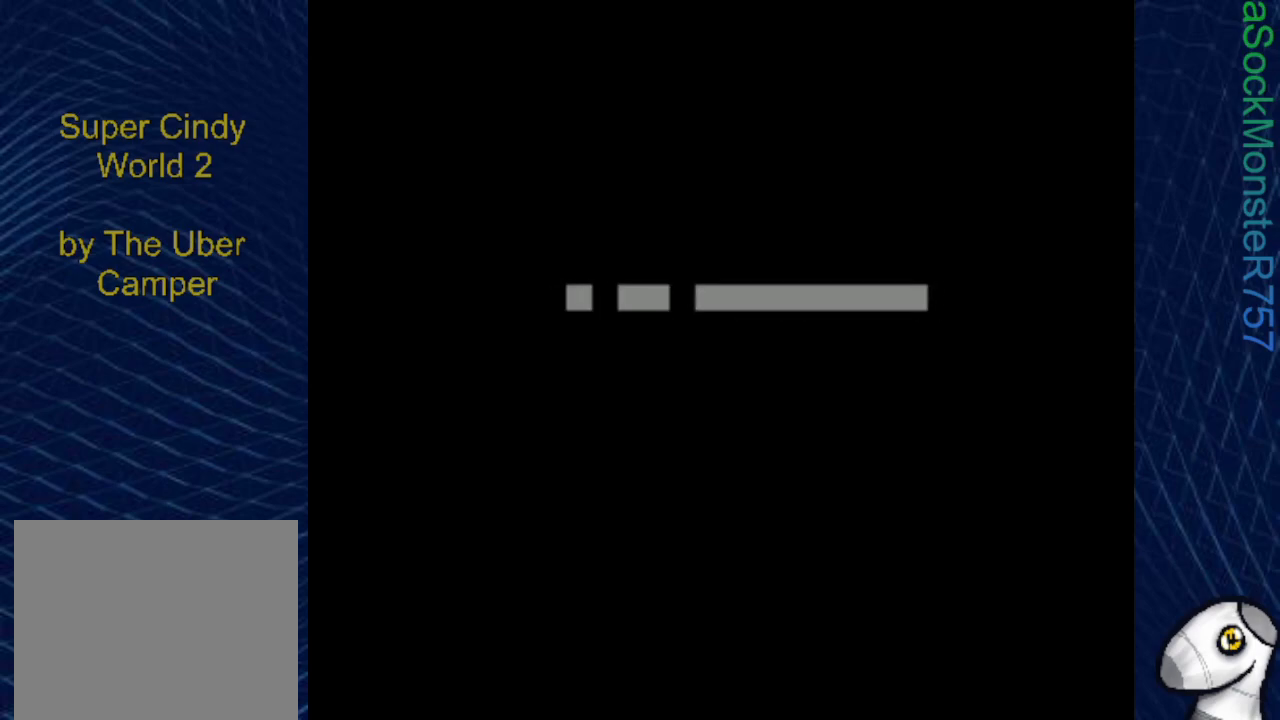
{"buttons": [], "events": [[117, "CROSS", "up"], [267, "CROSS", "down"], [400, "CROSS", "up"]]}
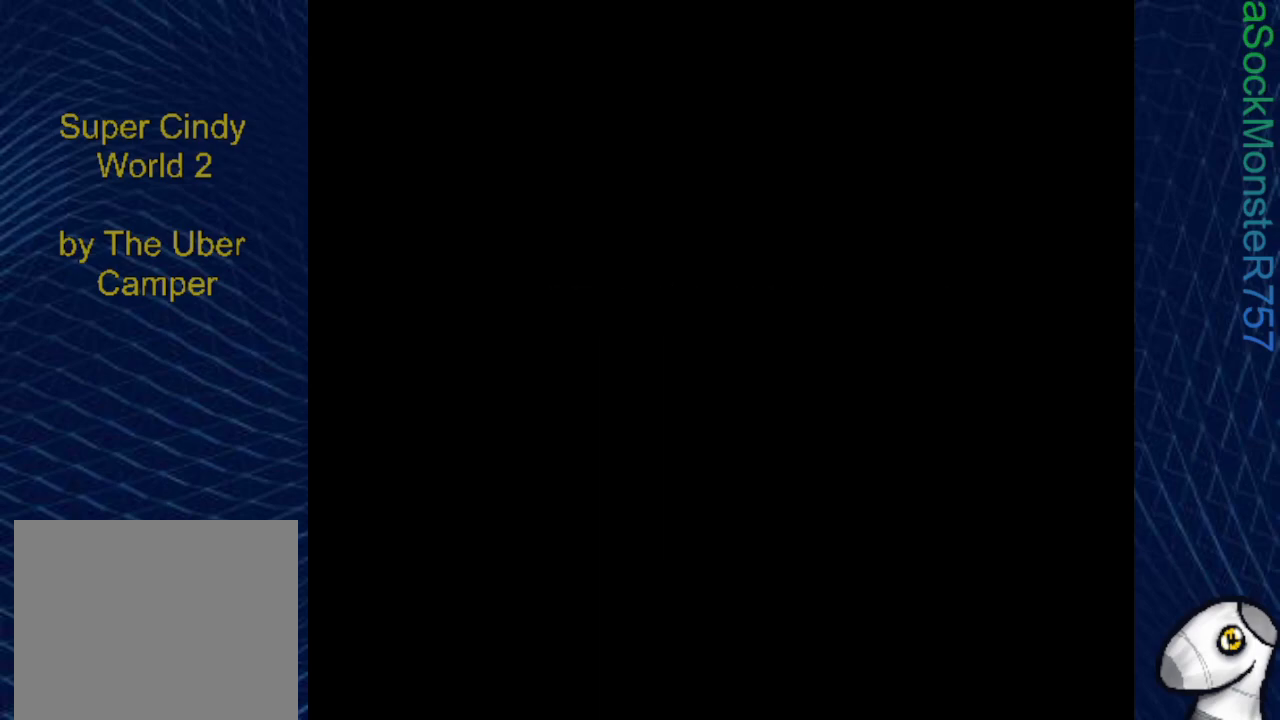
{"buttons": [], "events": [[150, "CROSS", "down"], [283, "CROSS", "up"]]}
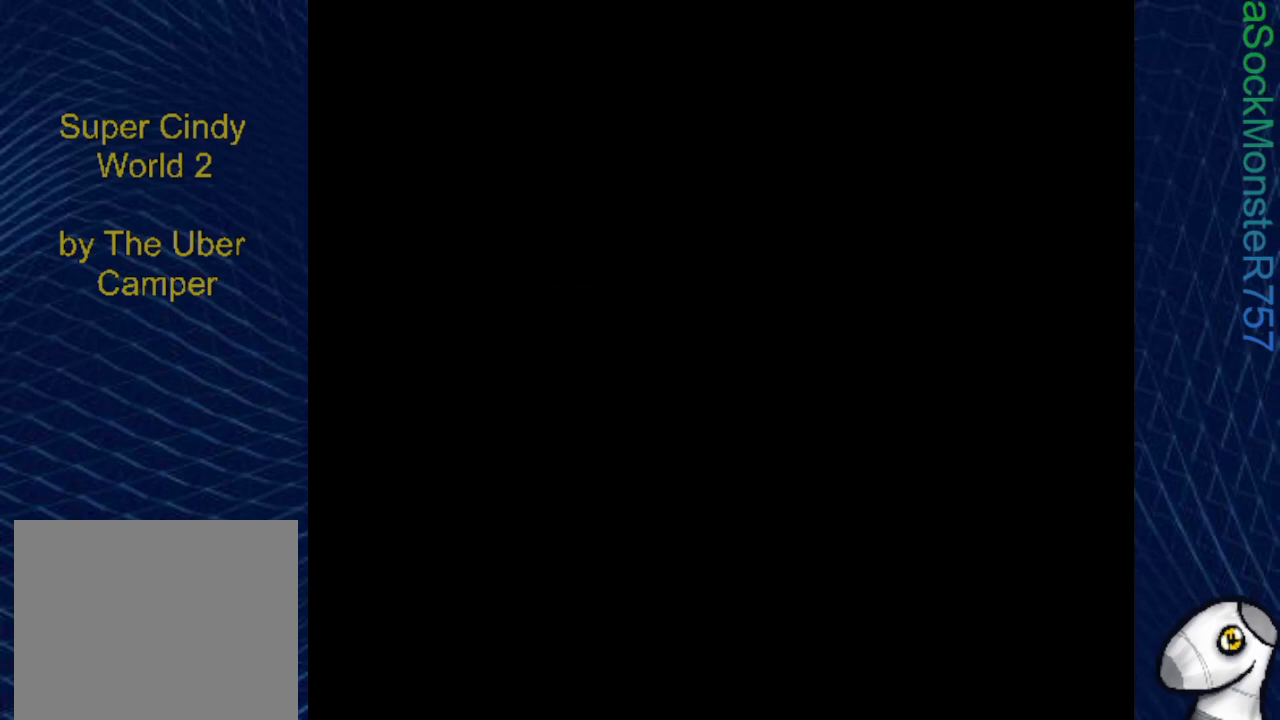
{"buttons": [], "events": []}
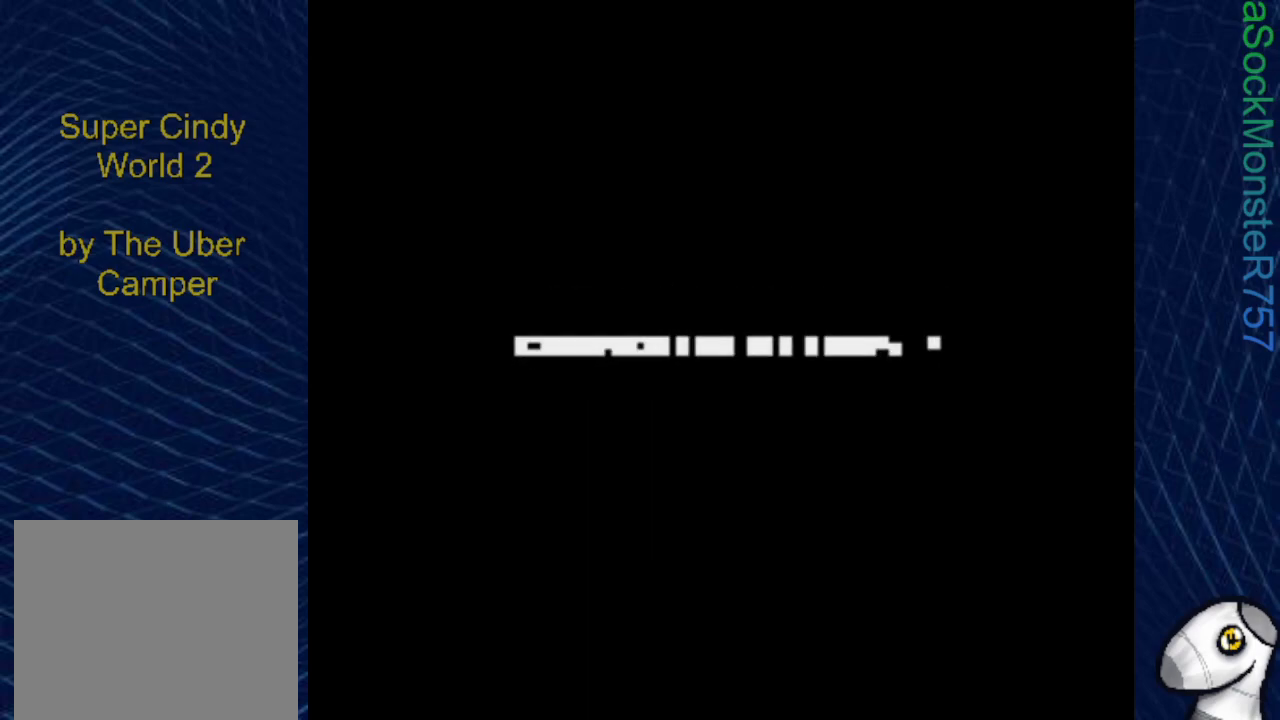
{"buttons": [], "events": []}
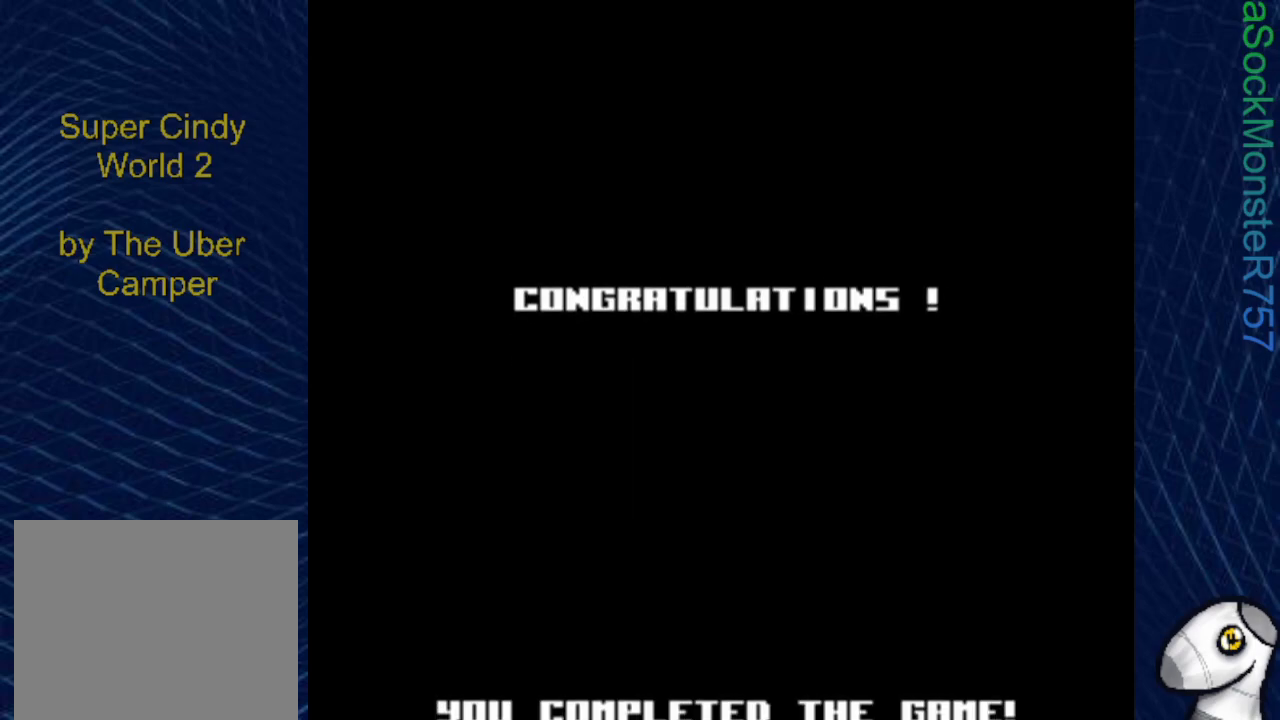
{"buttons": [], "events": []}
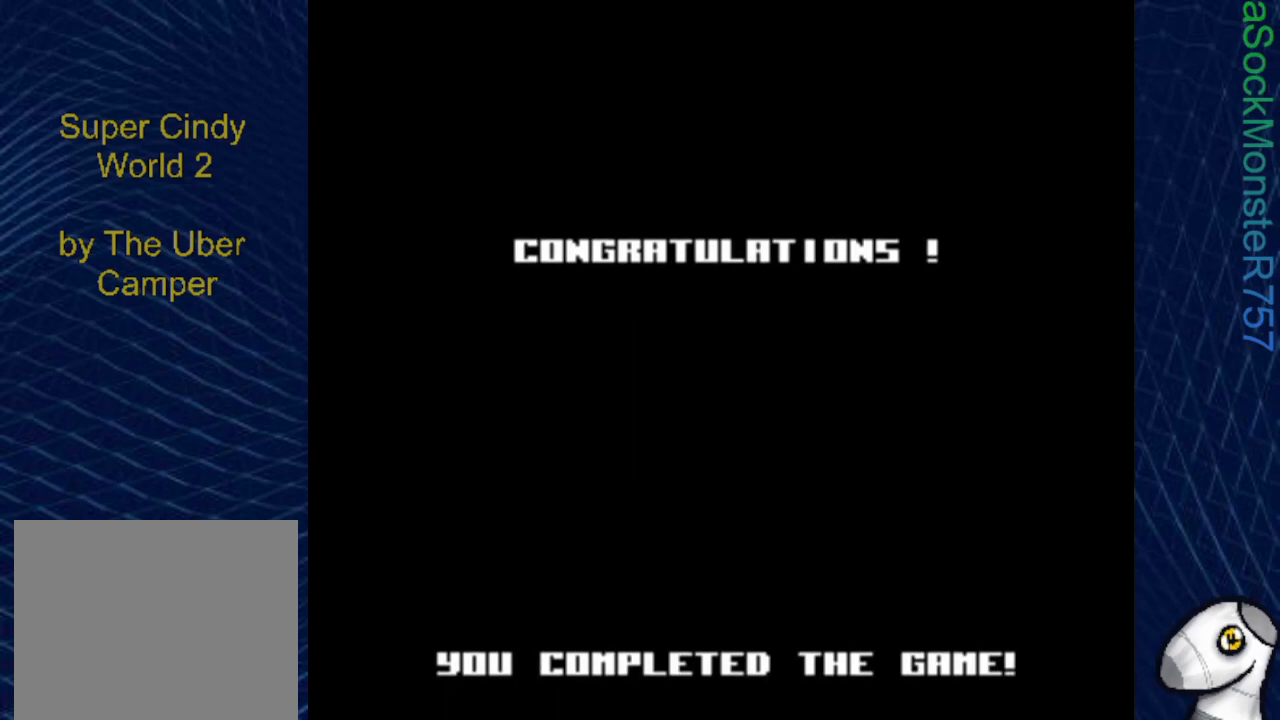
{"buttons": [], "events": []}
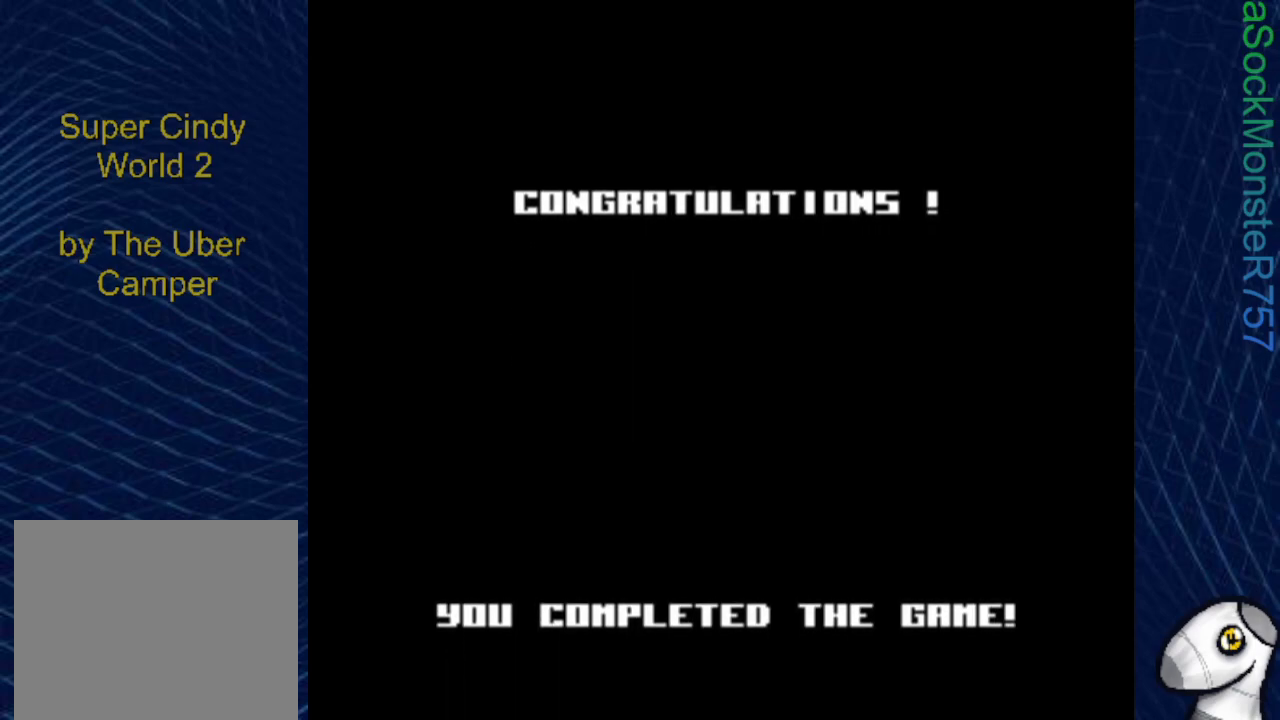
{"buttons": [], "events": []}
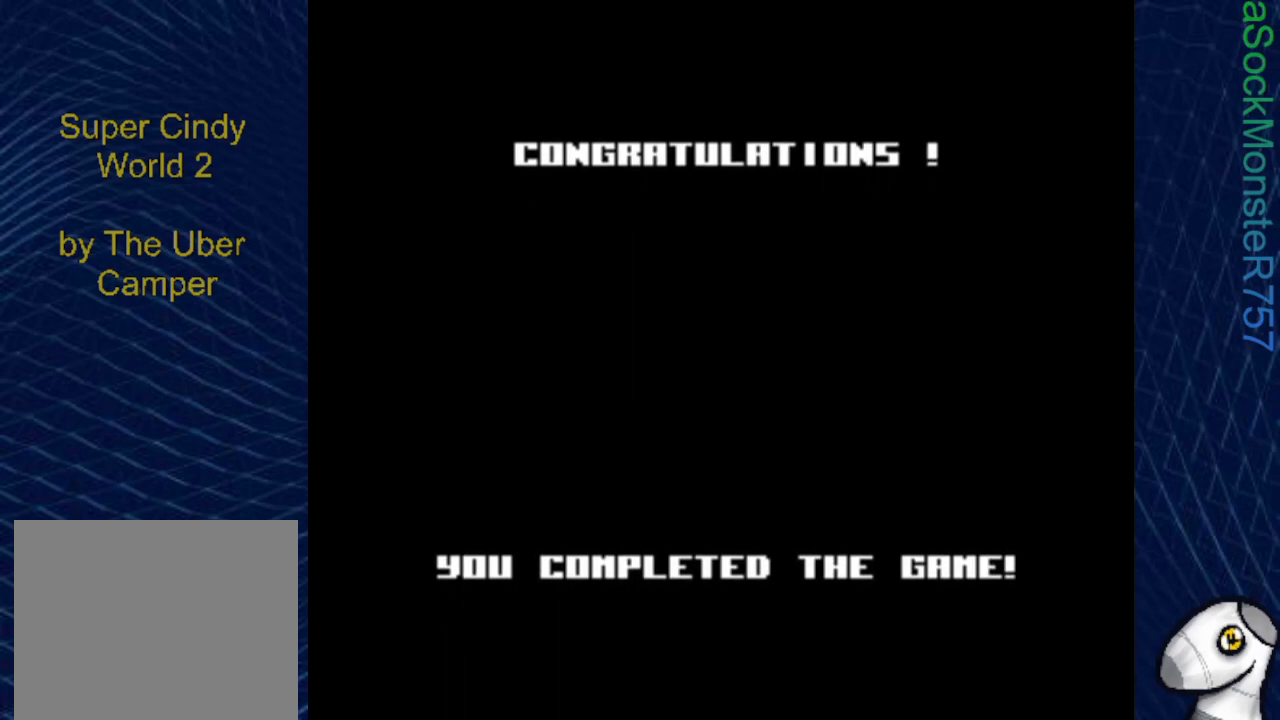
{"buttons": [], "events": []}
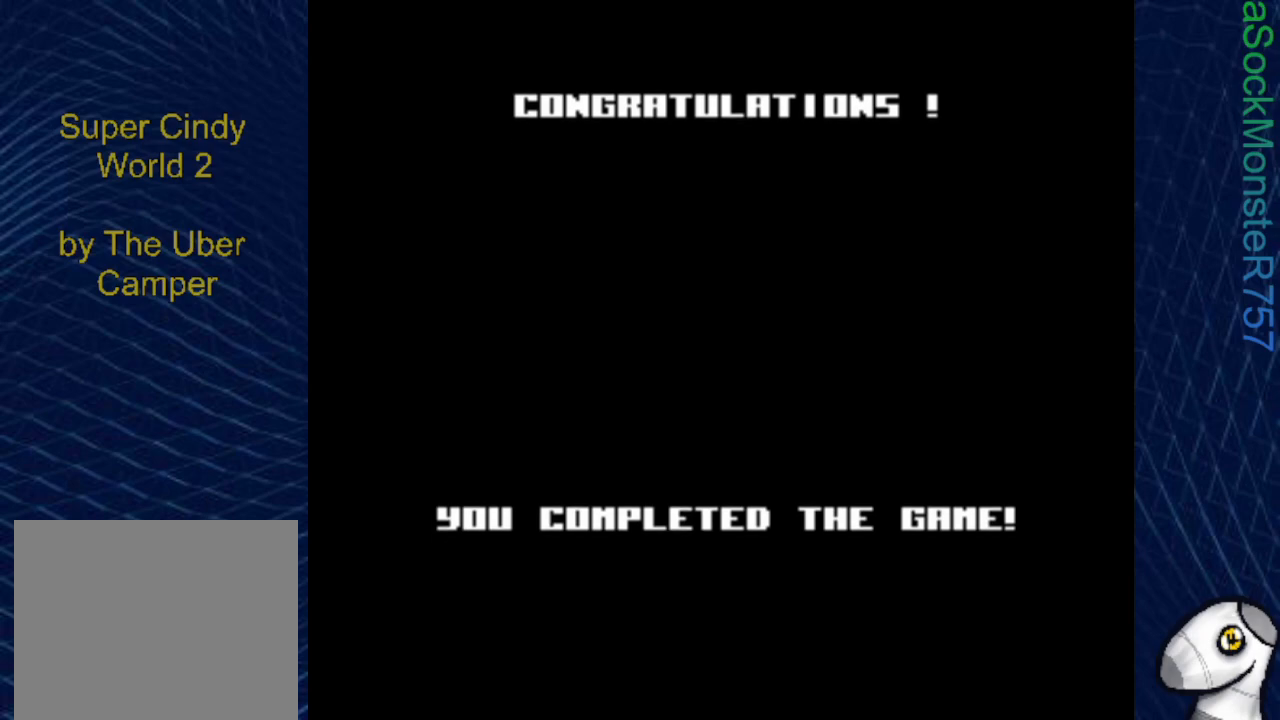
{"buttons": [], "events": []}
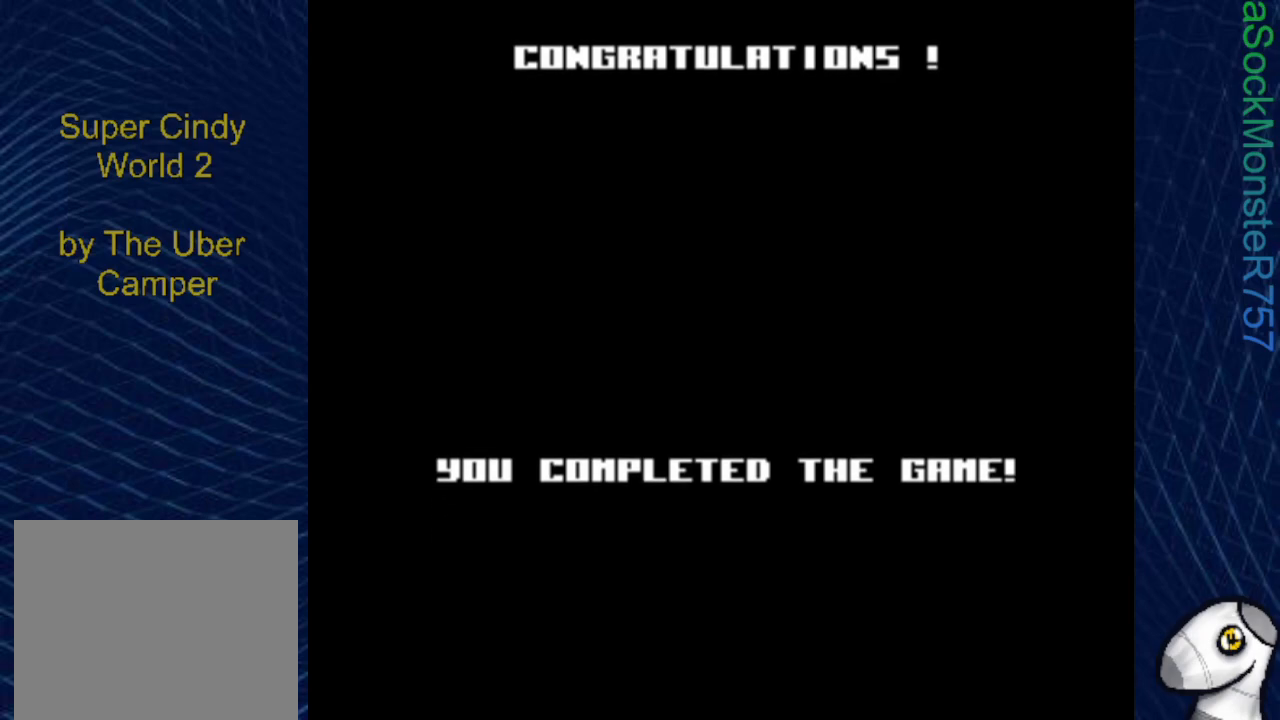
{"buttons": ["CROSS"], "events": [[217, "CROSS", "down"], [367, "CROSS", "up"], [483, "CROSS", "down"]]}
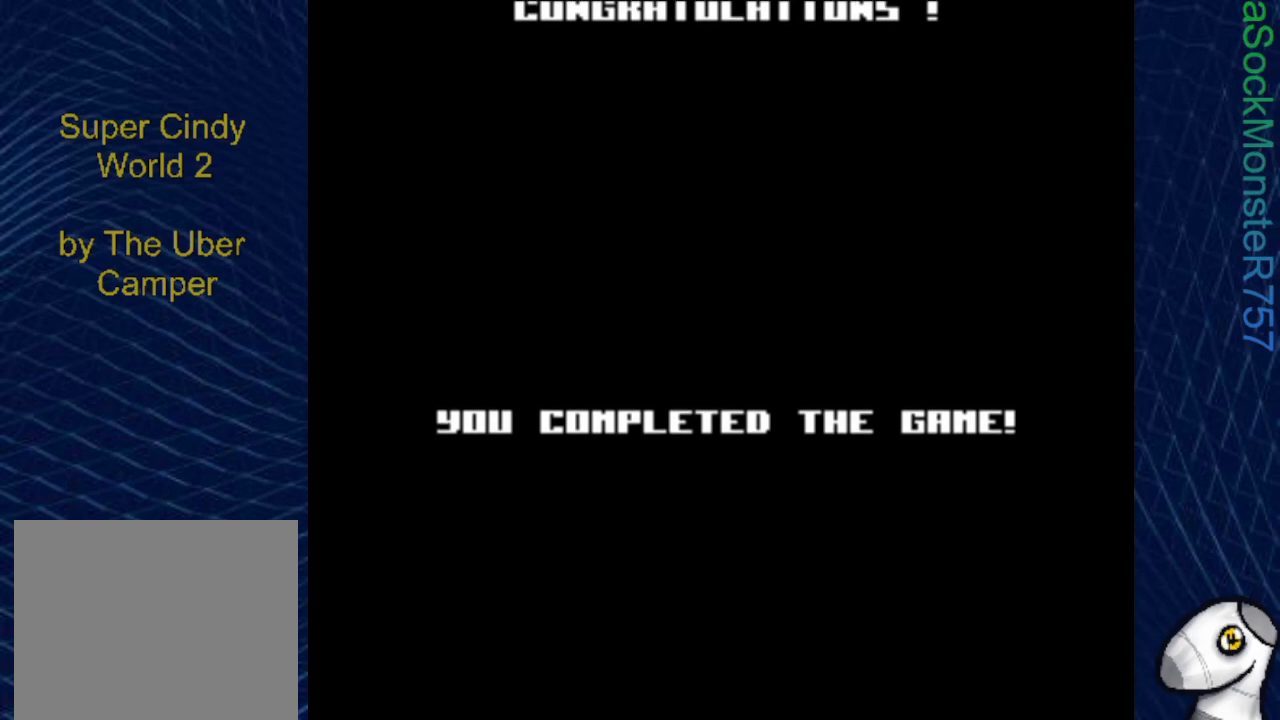
{"buttons": ["CROSS"], "events": [[117, "CROSS", "up"], [217, "CROSS", "down"], [333, "CROSS", "up"], [433, "CROSS", "down"]]}
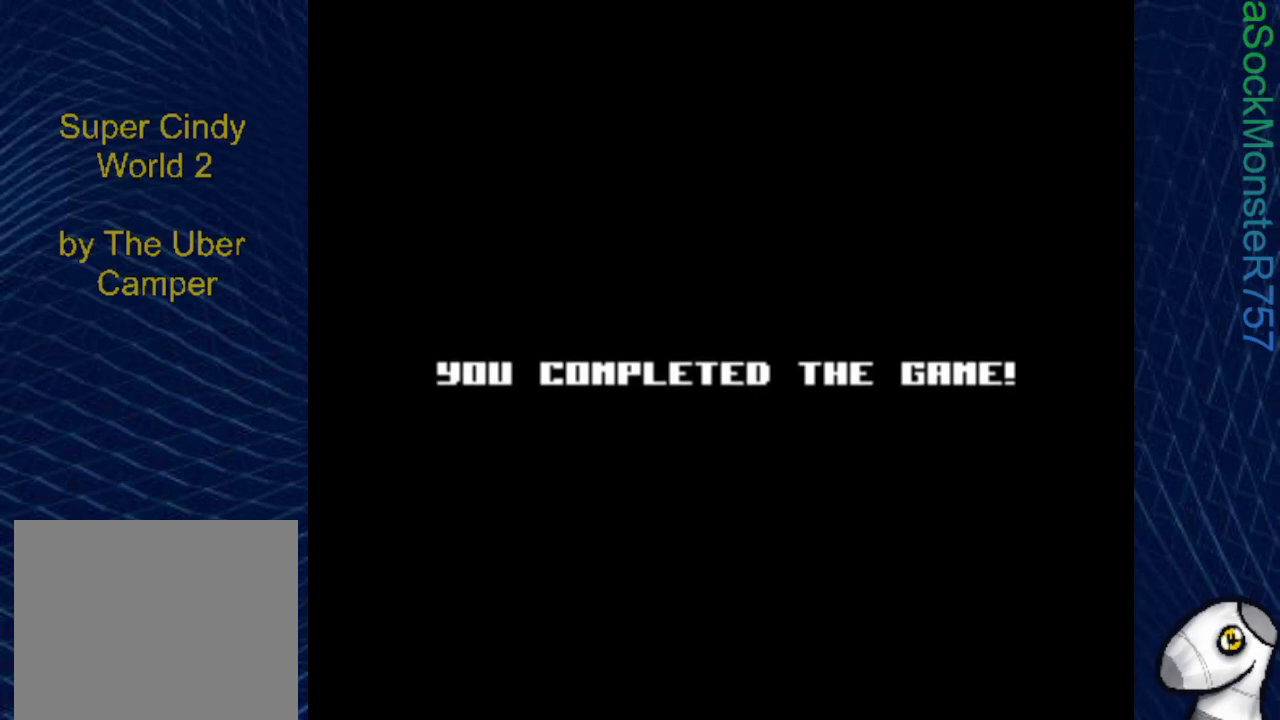
{"buttons": [], "events": [[67, "CROSS", "up"], [183, "CROSS", "down"], [300, "CROSS", "up"]]}
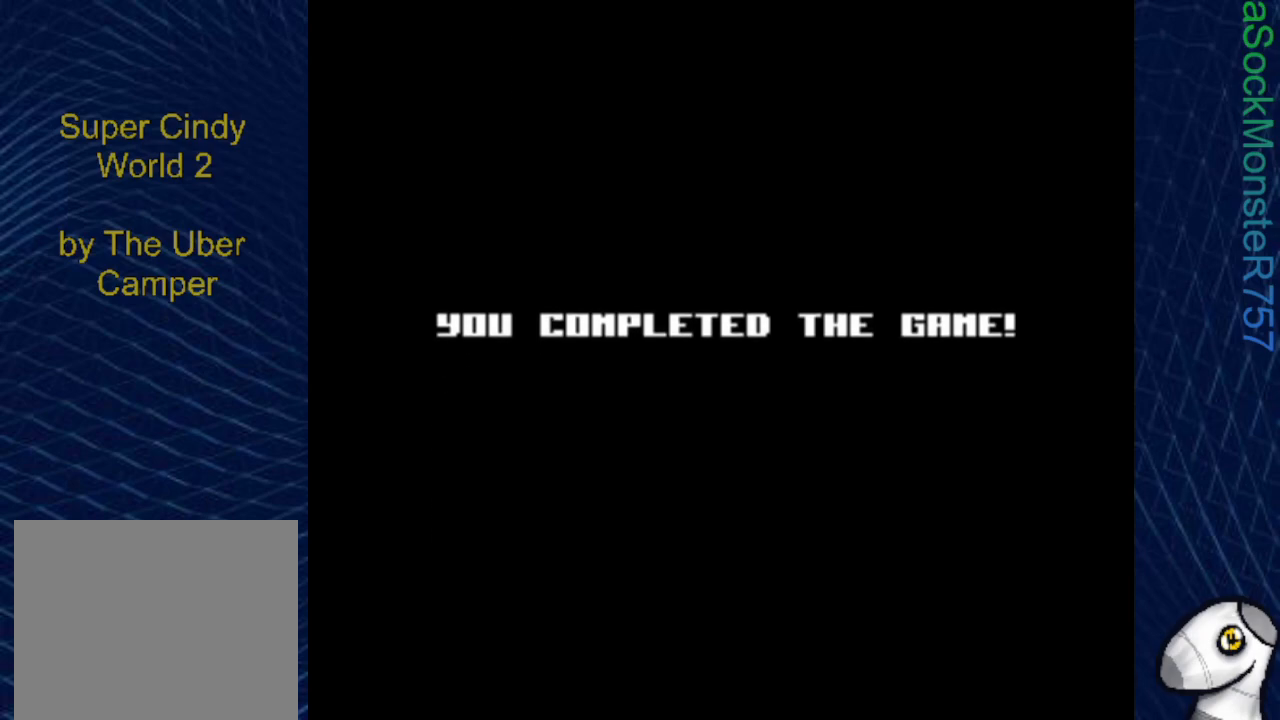
{"buttons": [], "events": [[33, "CROSS", "down"], [117, "CROSS", "up"], [183, "CROSS", "down"], [283, "CROSS", "up"]]}
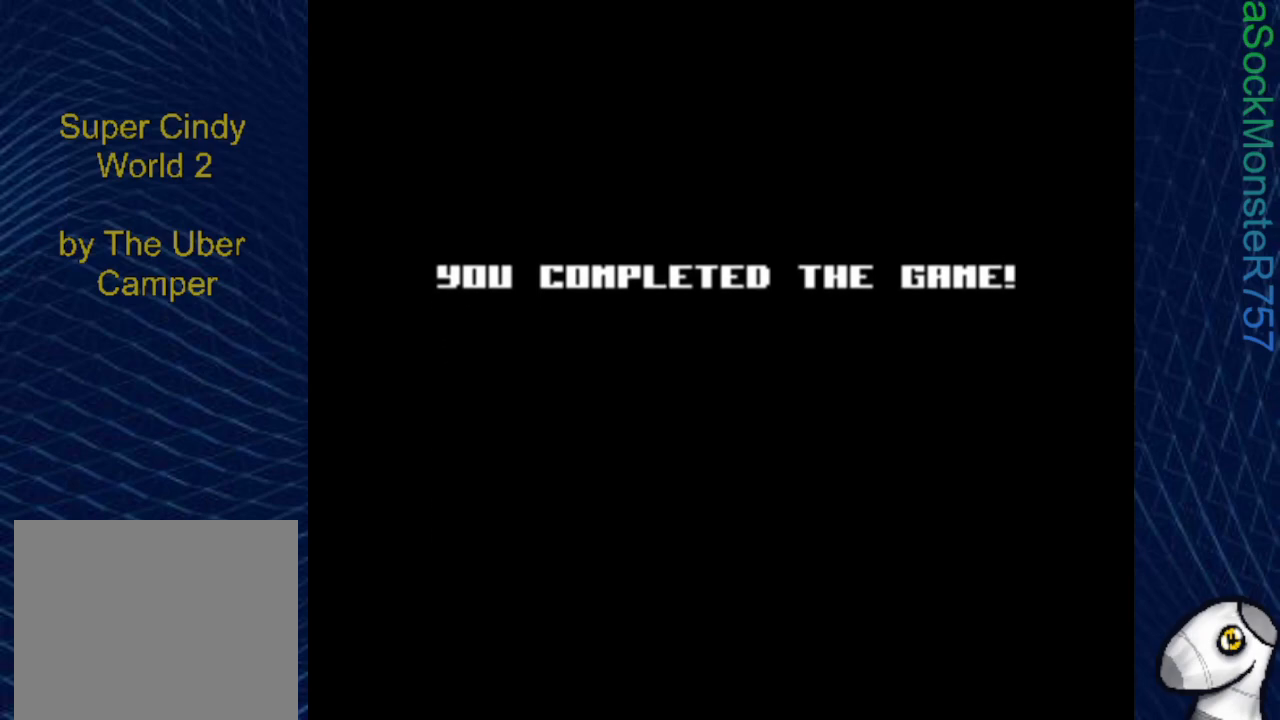
{"buttons": [], "events": []}
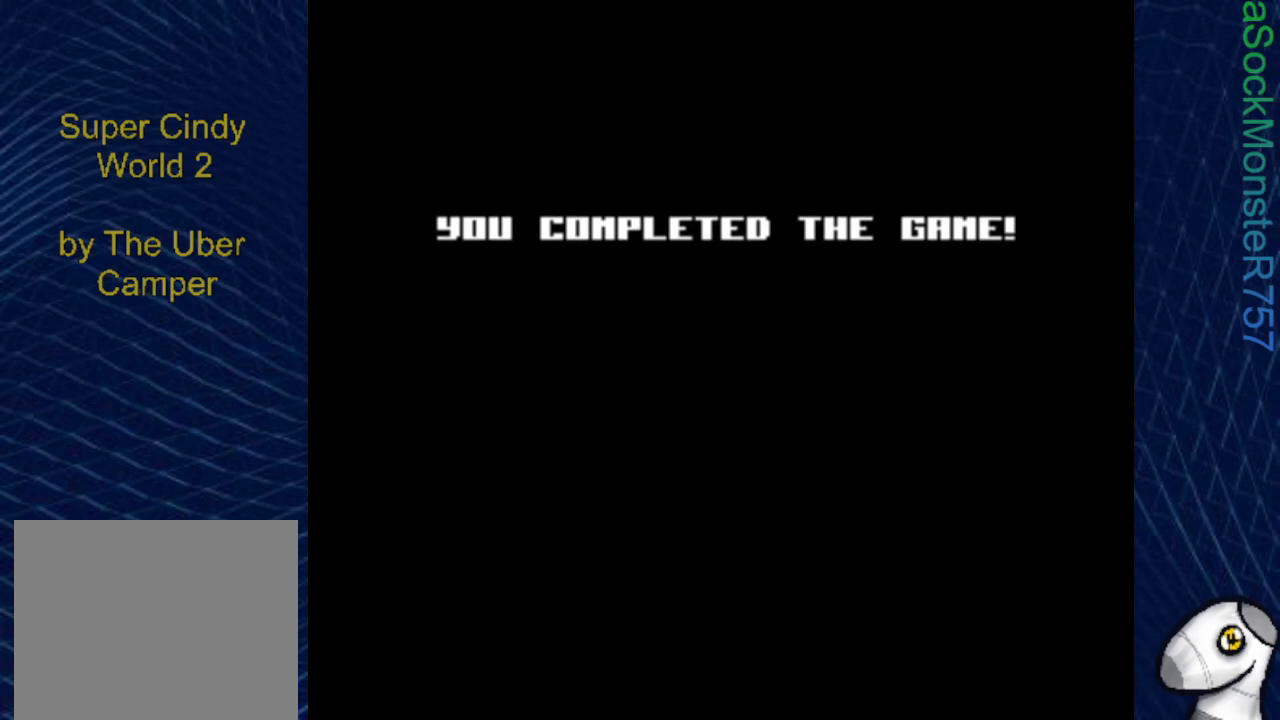
{"buttons": [], "events": []}
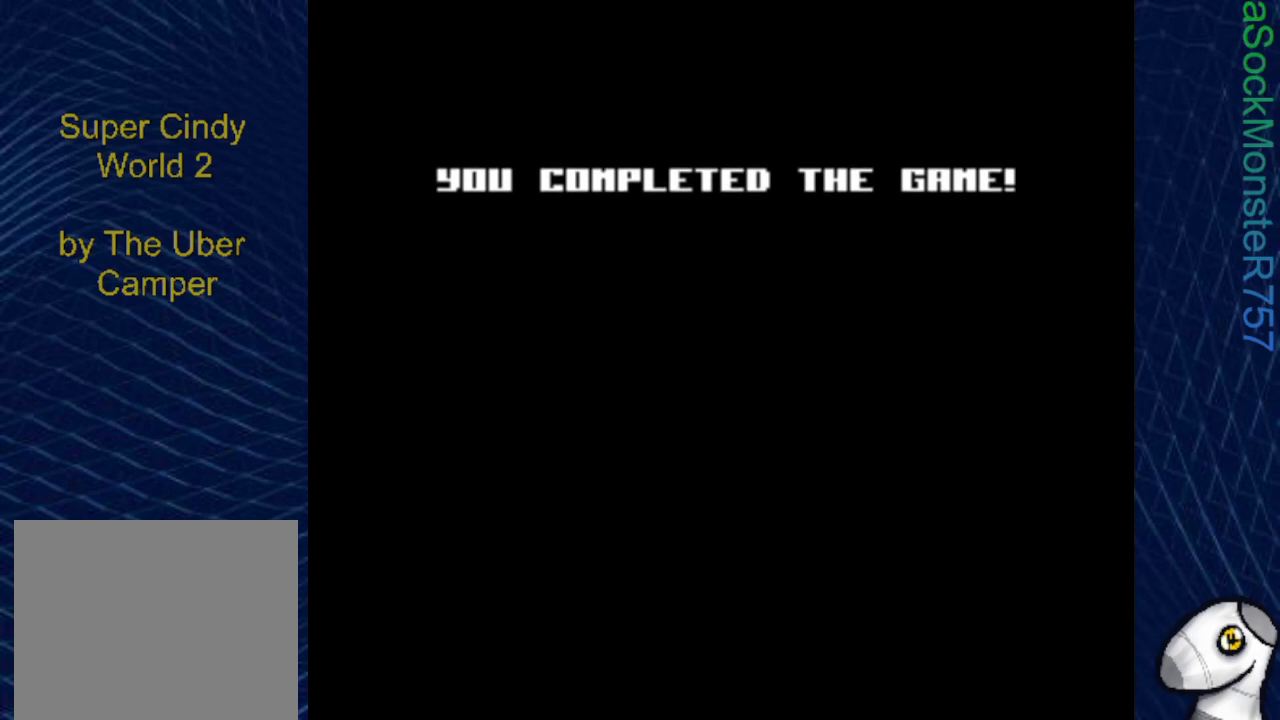
{"buttons": [], "events": [[333, "CROSS", "down"], [450, "CROSS", "up"]]}
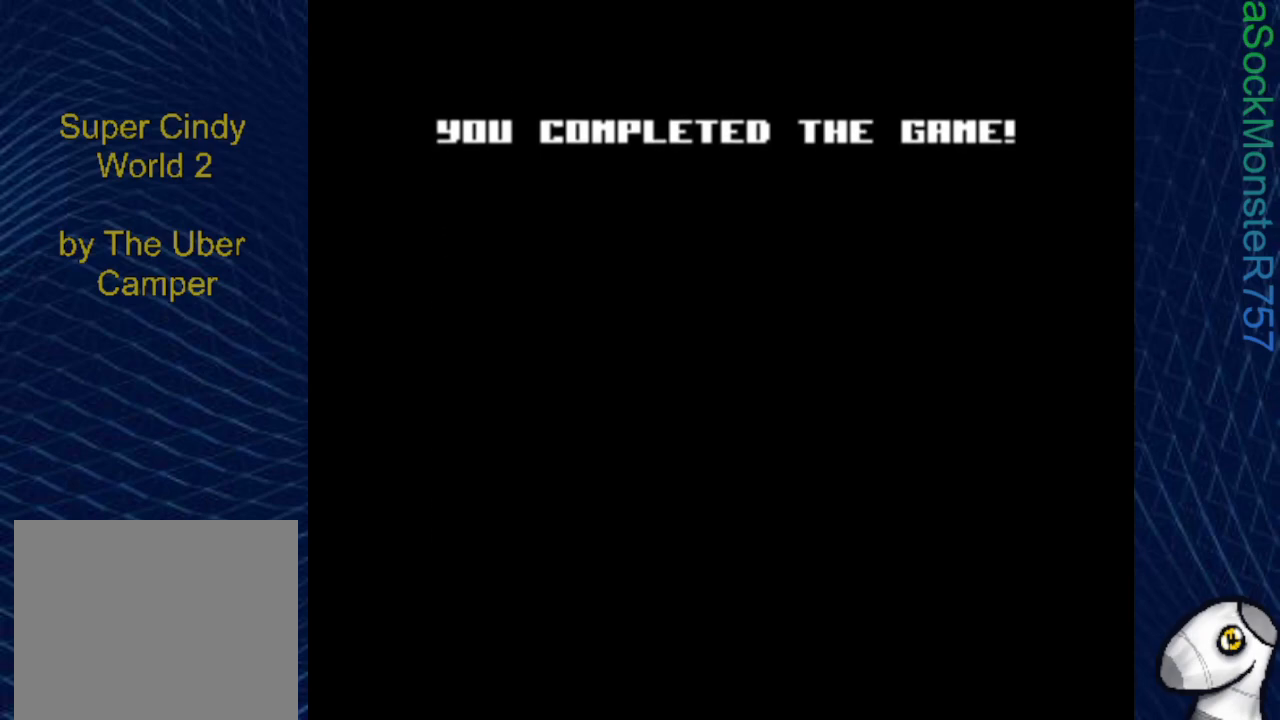
{"buttons": [], "events": [[317, "CROSS", "down"], [400, "CROSS", "up"]]}
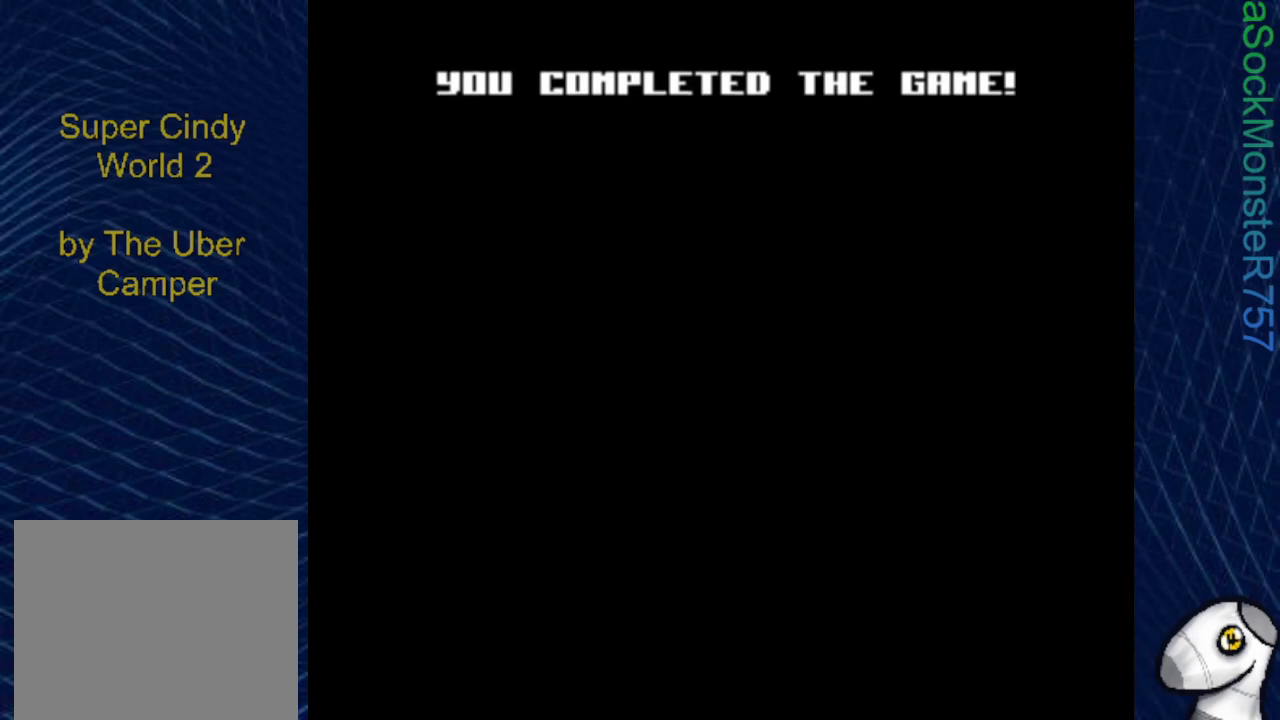
{"buttons": ["CROSS"], "events": [[33, "CROSS", "down"], [133, "CROSS", "up"], [233, "CROSS", "down"], [333, "CROSS", "up"], [450, "CROSS", "down"]]}
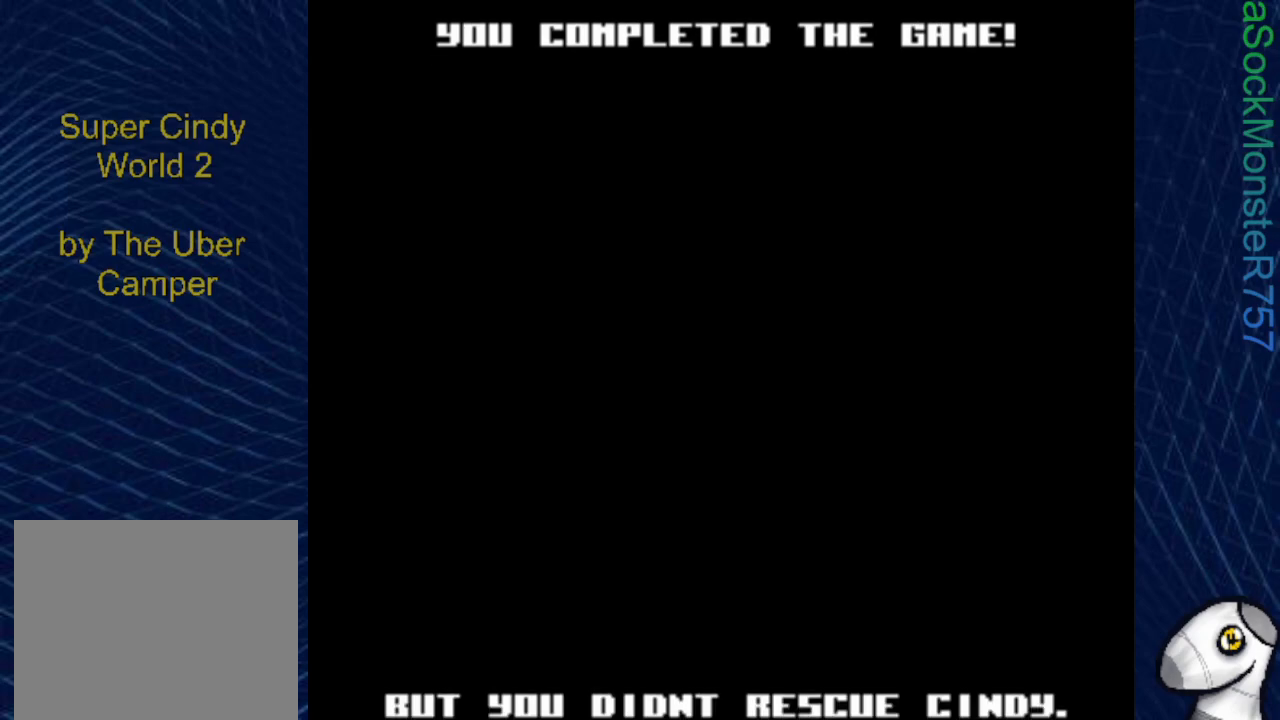
{"buttons": [], "events": [[50, "CROSS", "up"]]}